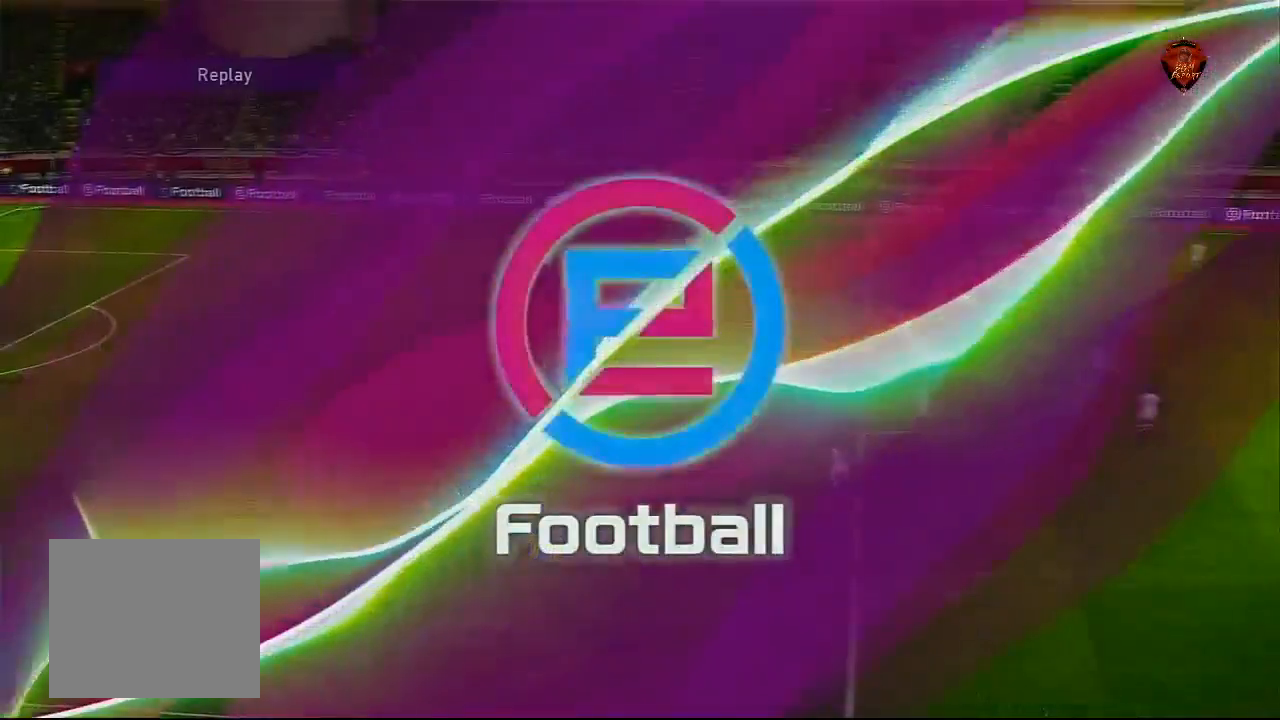
Gameplay with a controller (PlayStation layout); each line is a JSON object with the inputs held at the frame after it. "events" lists button and stick changes between this image and that frame as [ms after this image, input, new state], when the widget could be followed in between.
{"buttons": [], "left_stick": "center", "right_stick": "center", "events": []}
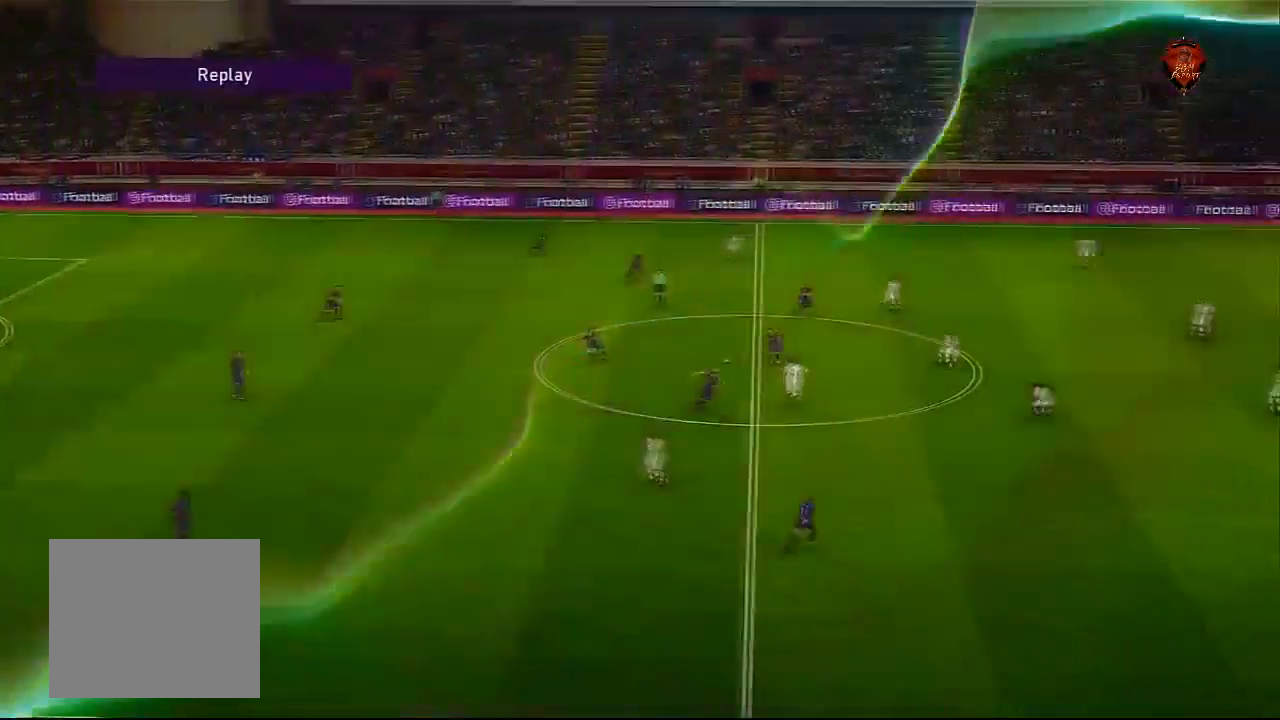
{"buttons": [], "left_stick": "center", "right_stick": "center", "events": []}
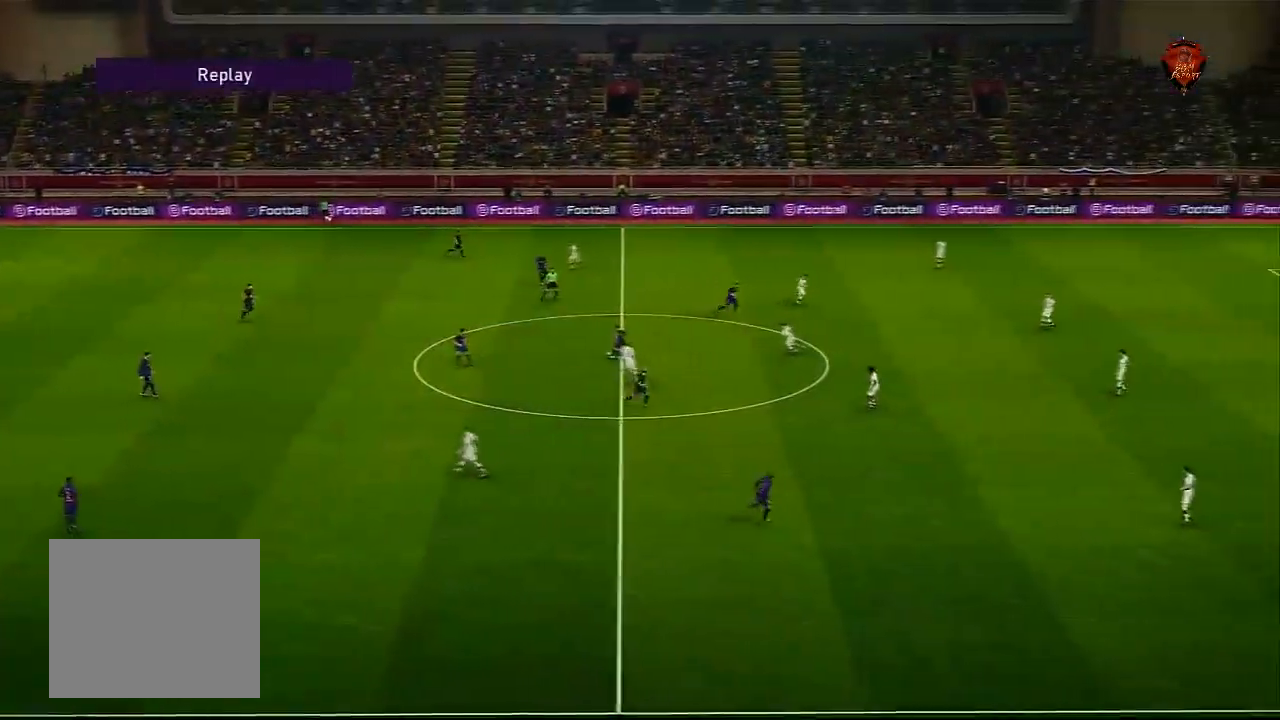
{"buttons": [], "left_stick": "center", "right_stick": "center", "events": [[133, "START", "down"], [367, "START", "up"]]}
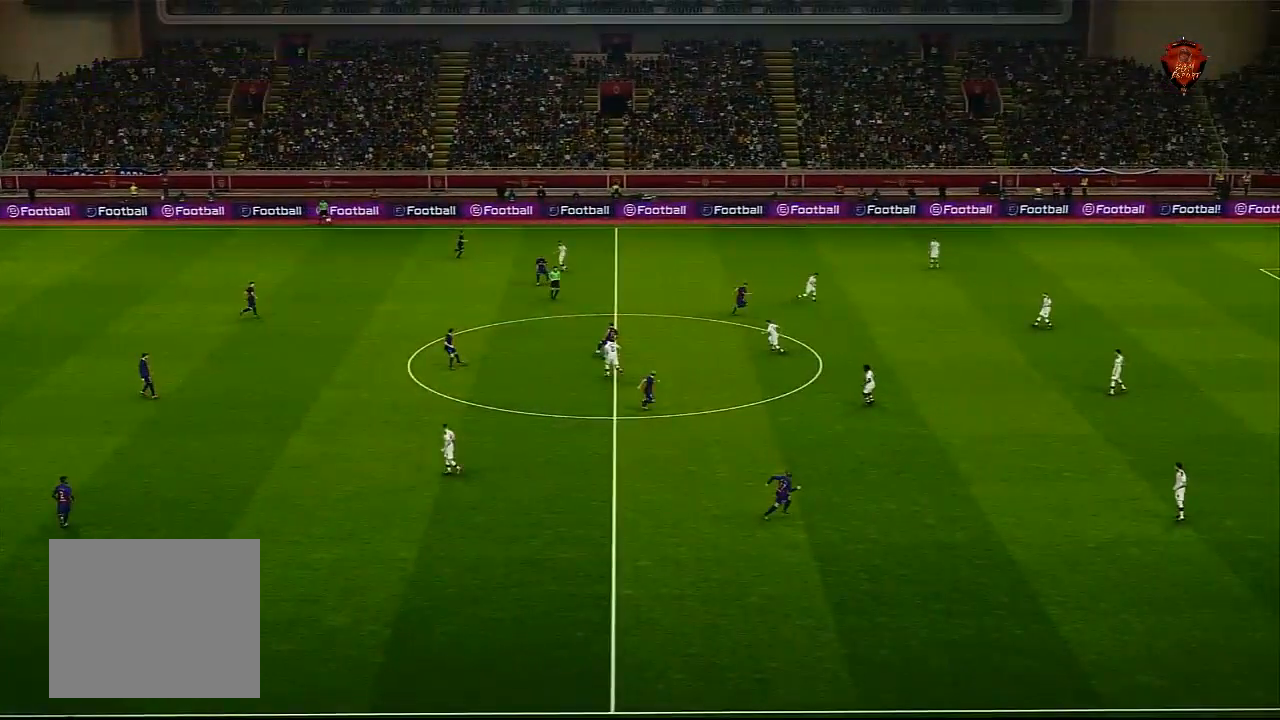
{"buttons": [], "left_stick": "center", "right_stick": "center", "events": []}
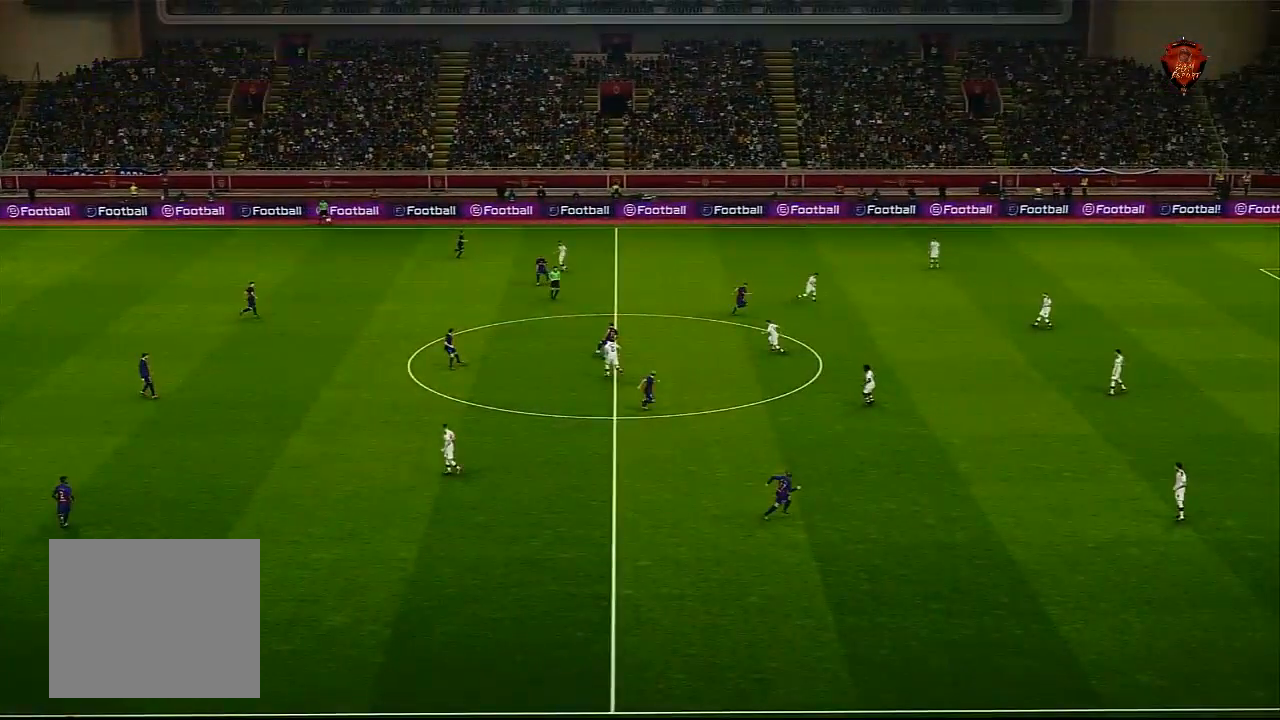
{"buttons": [], "left_stick": "center", "right_stick": "center", "events": []}
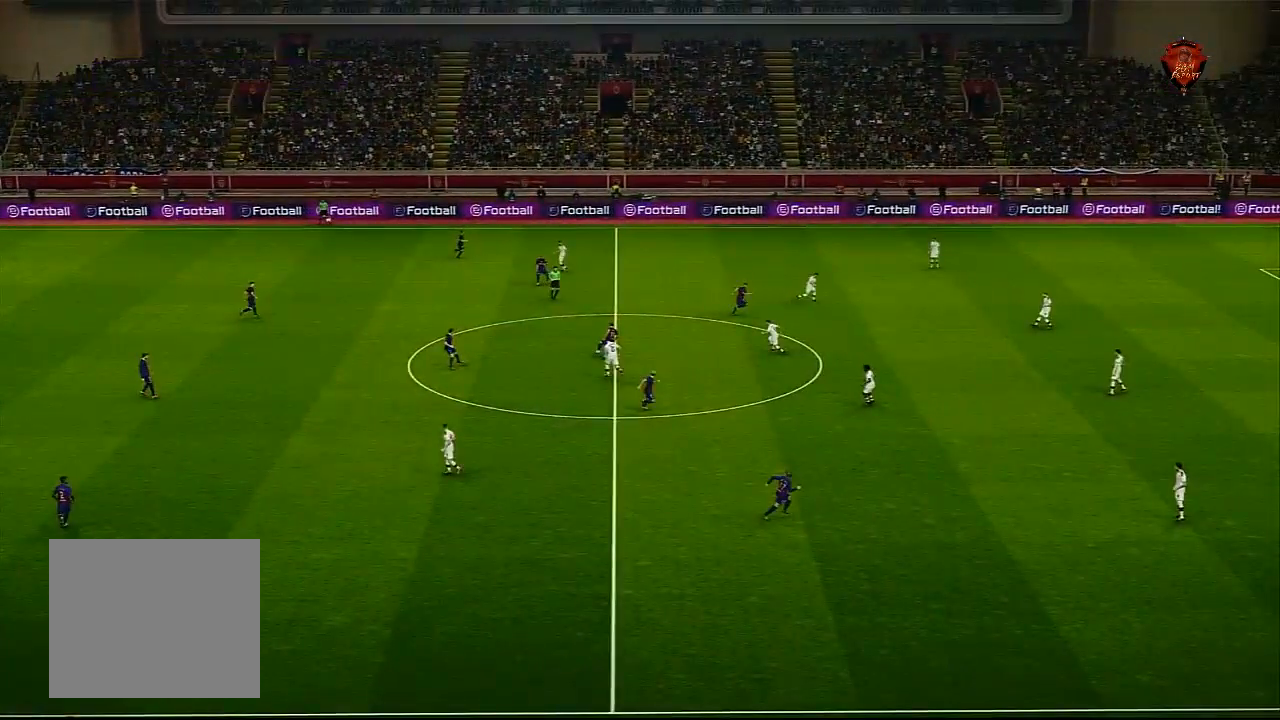
{"buttons": [], "left_stick": "center", "right_stick": "center", "events": []}
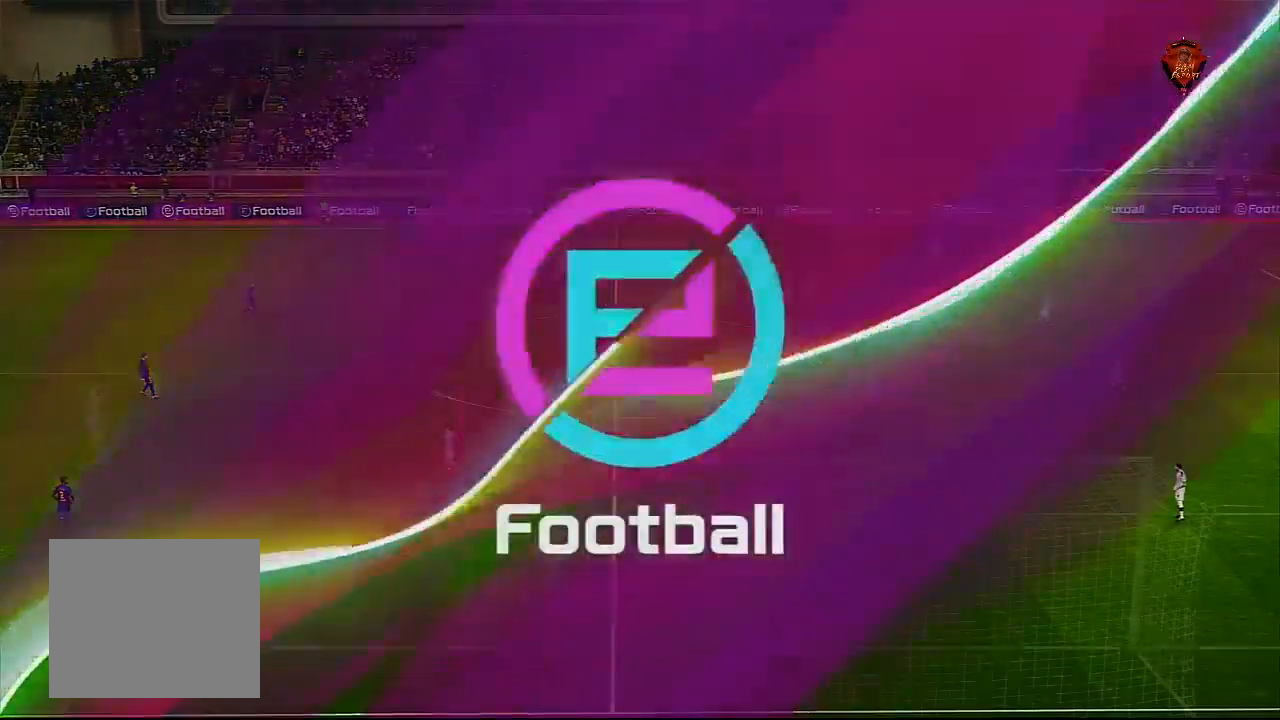
{"buttons": [], "left_stick": "left", "right_stick": "center", "events": [[500, "left_stick", "left"]]}
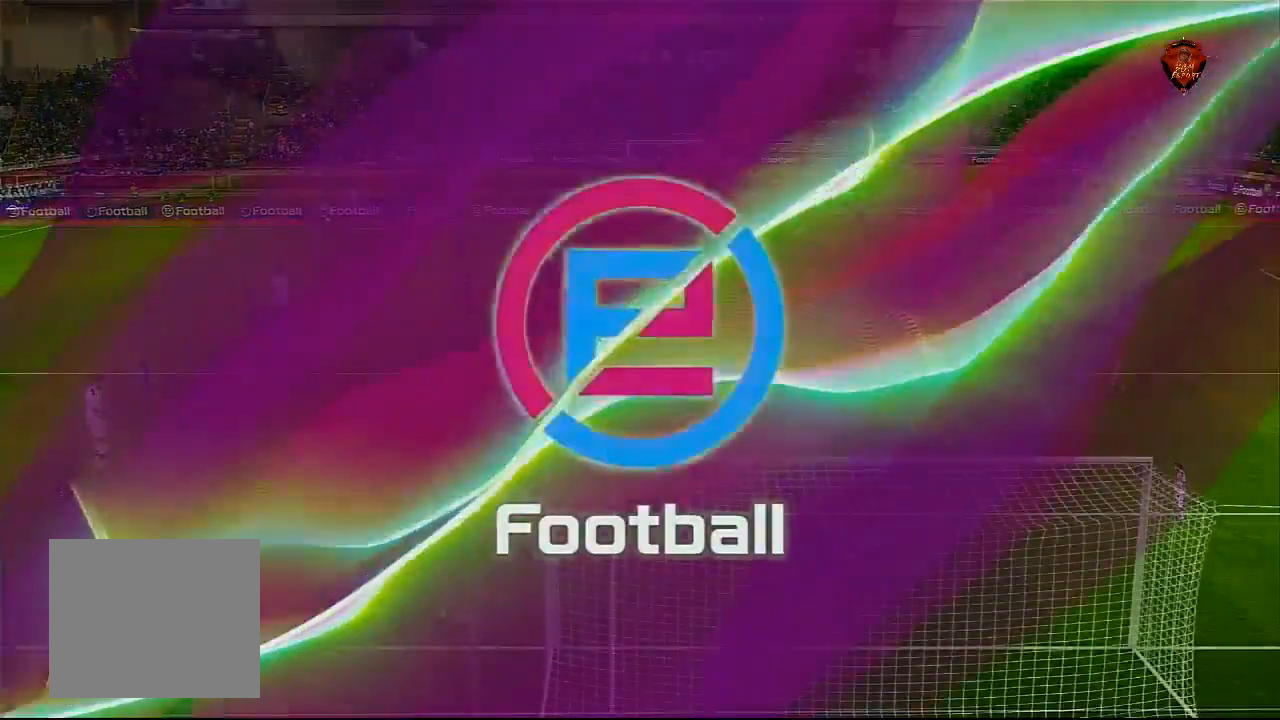
{"buttons": [], "left_stick": "center", "right_stick": "center", "events": [[334, "left_stick", "center"]]}
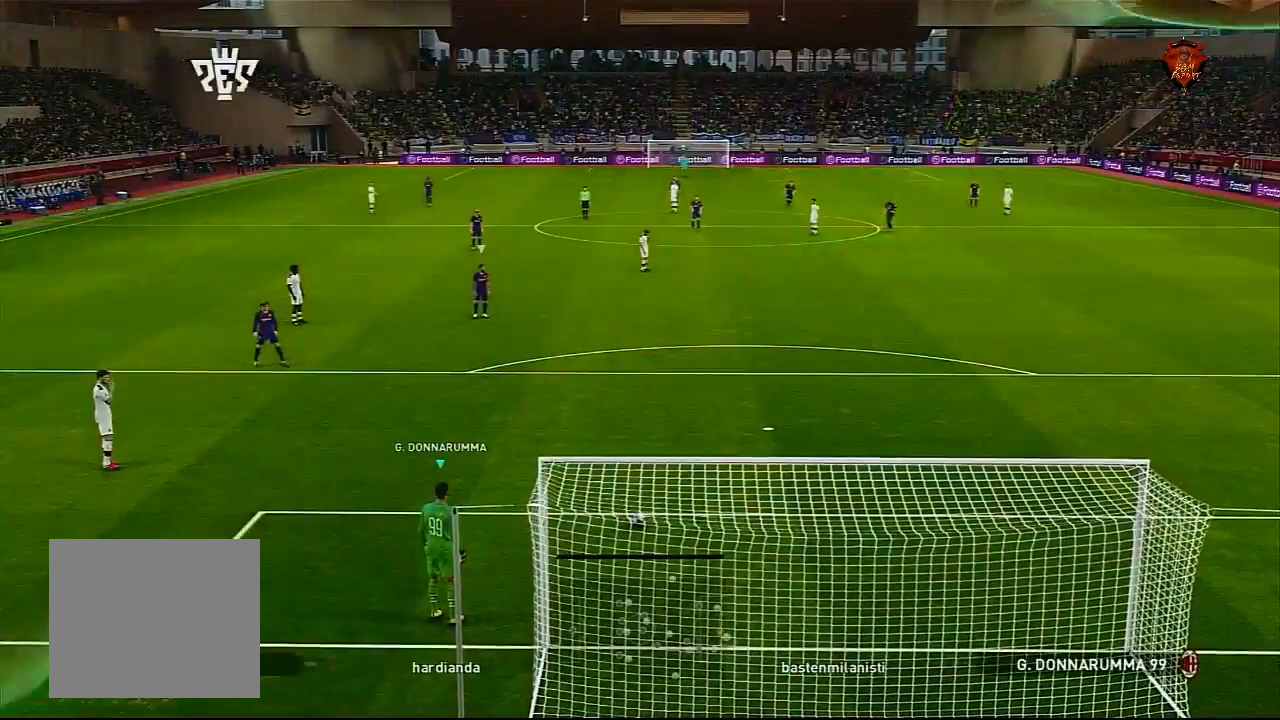
{"buttons": ["CIRCLE"], "left_stick": "center", "right_stick": "center", "events": [[167, "CIRCLE", "down"]]}
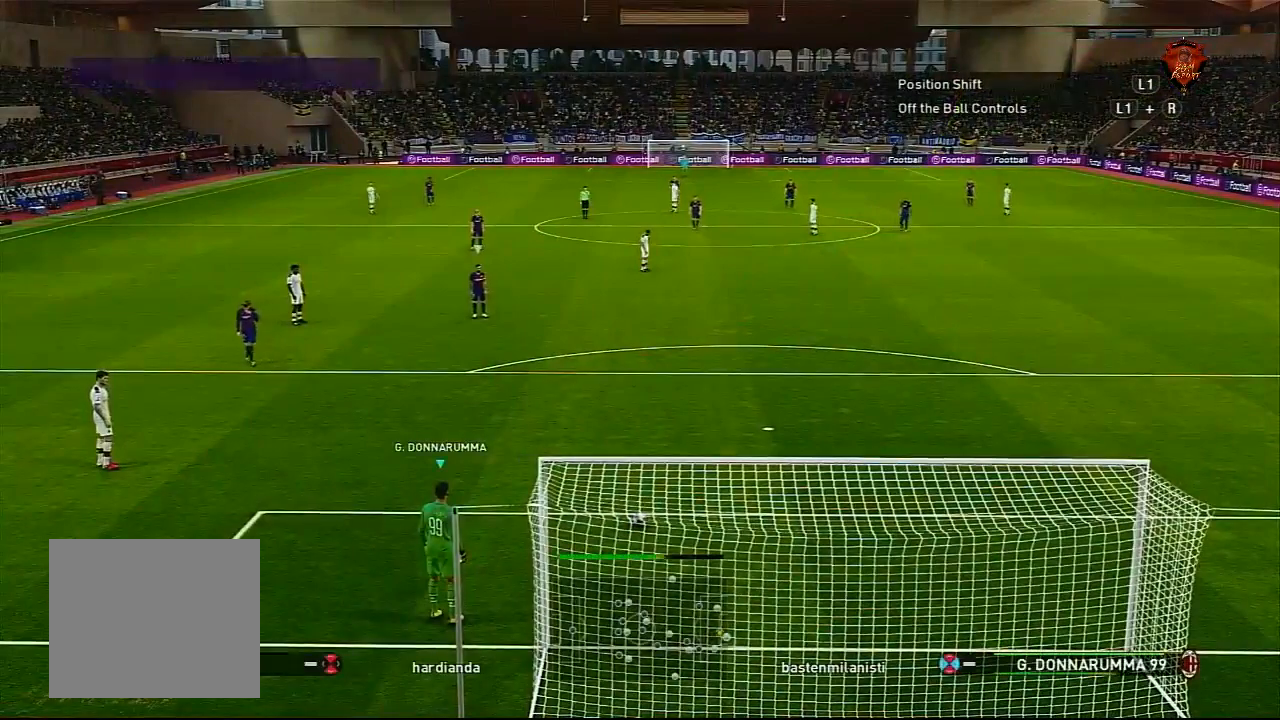
{"buttons": [], "left_stick": "center", "right_stick": "center", "events": [[200, "CIRCLE", "up"]]}
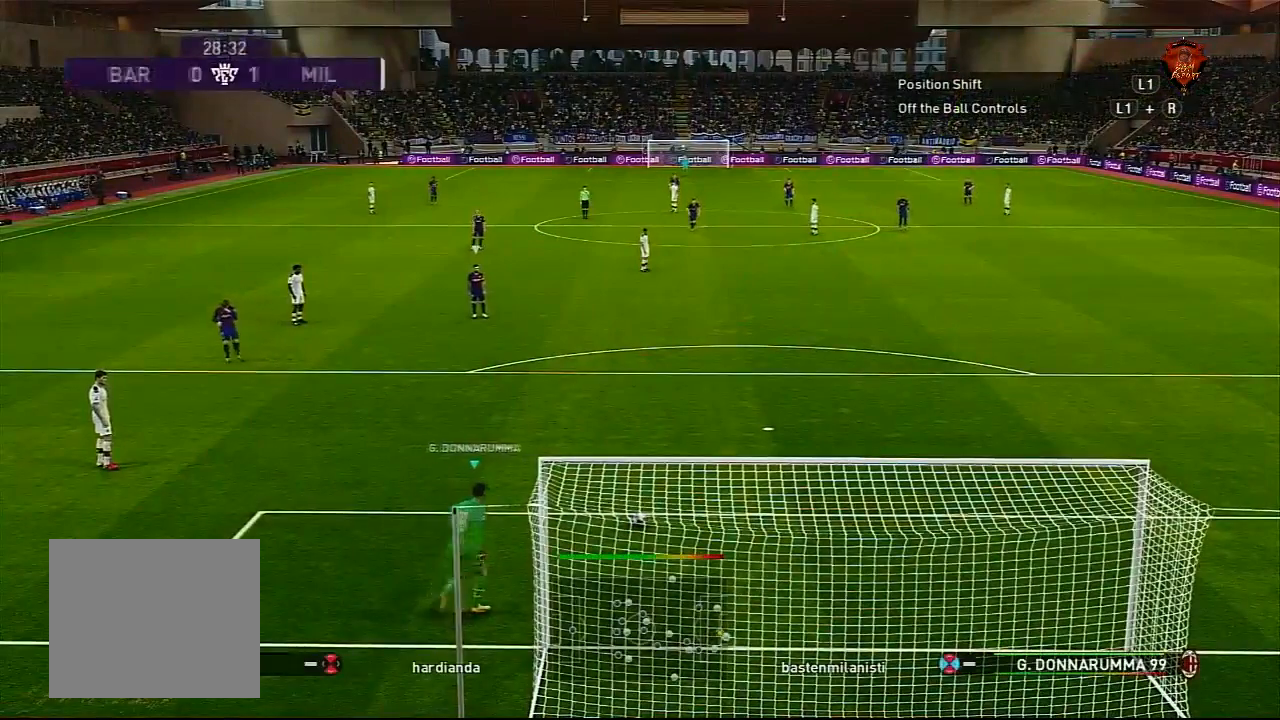
{"buttons": ["R2"], "left_stick": "center", "right_stick": "center", "events": [[167, "R2", "down"]]}
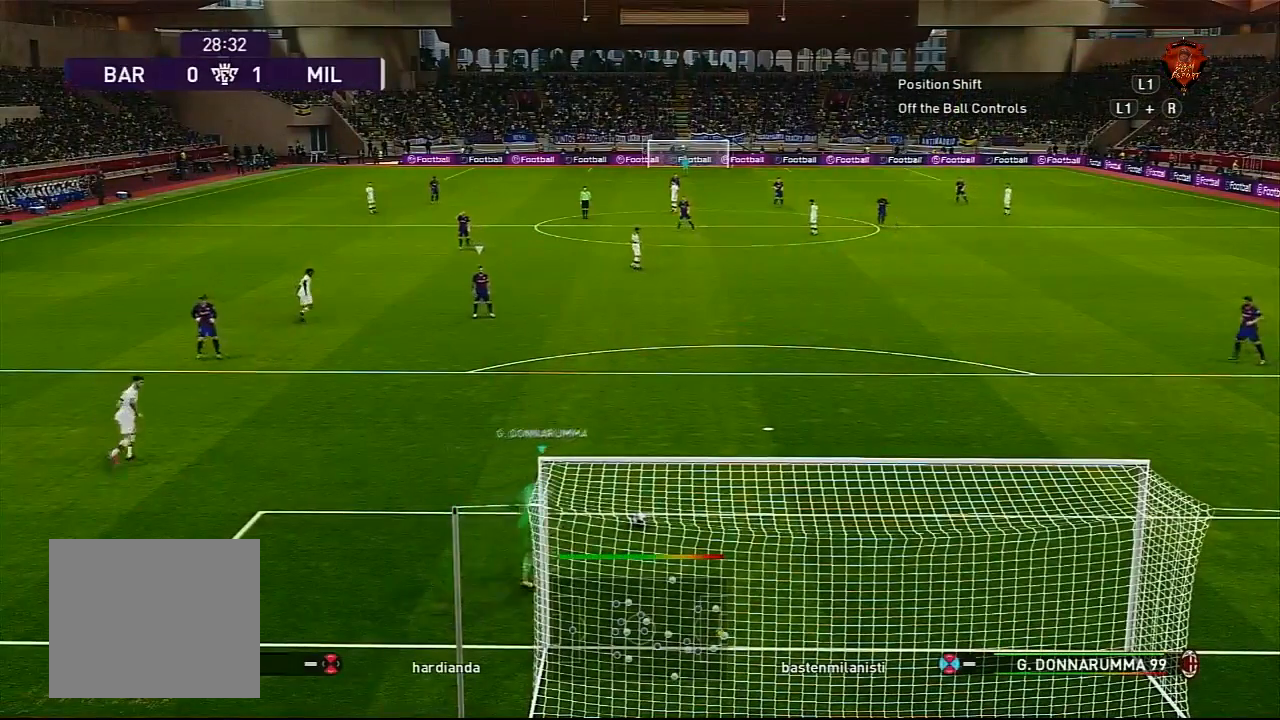
{"buttons": ["R2"], "left_stick": "center", "right_stick": "center", "events": []}
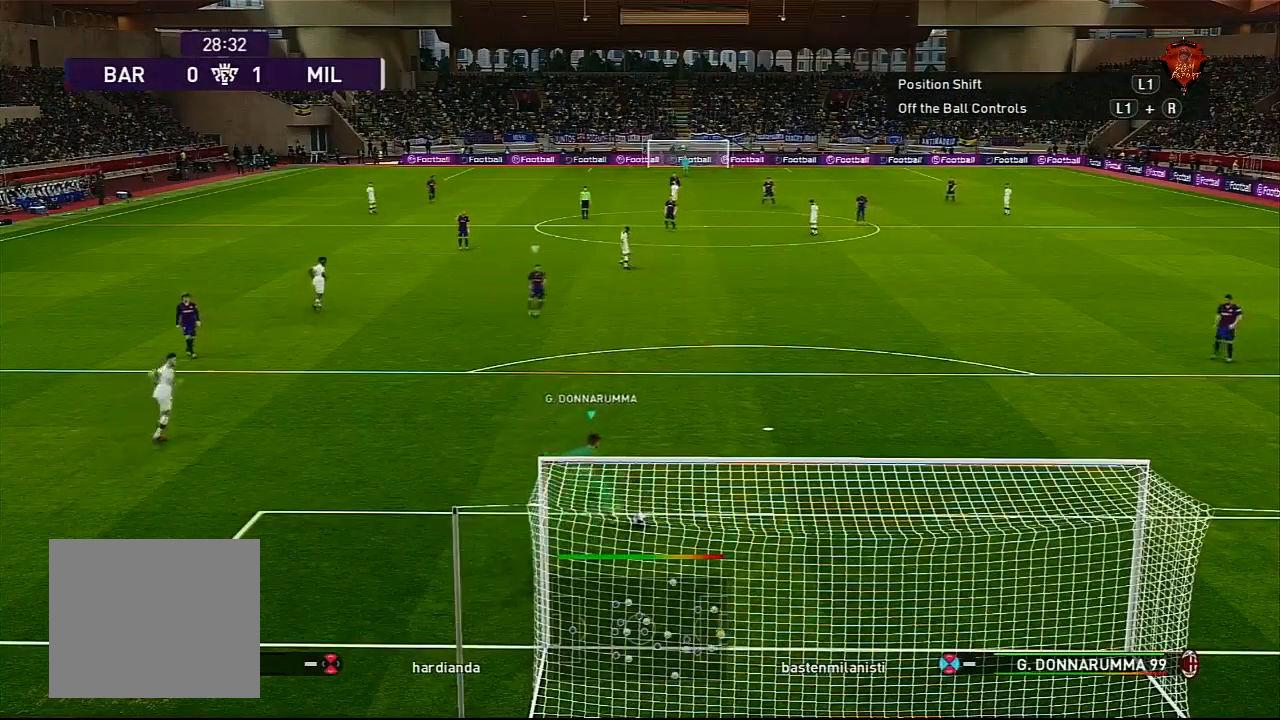
{"buttons": ["R2"], "left_stick": "center", "right_stick": "center", "events": []}
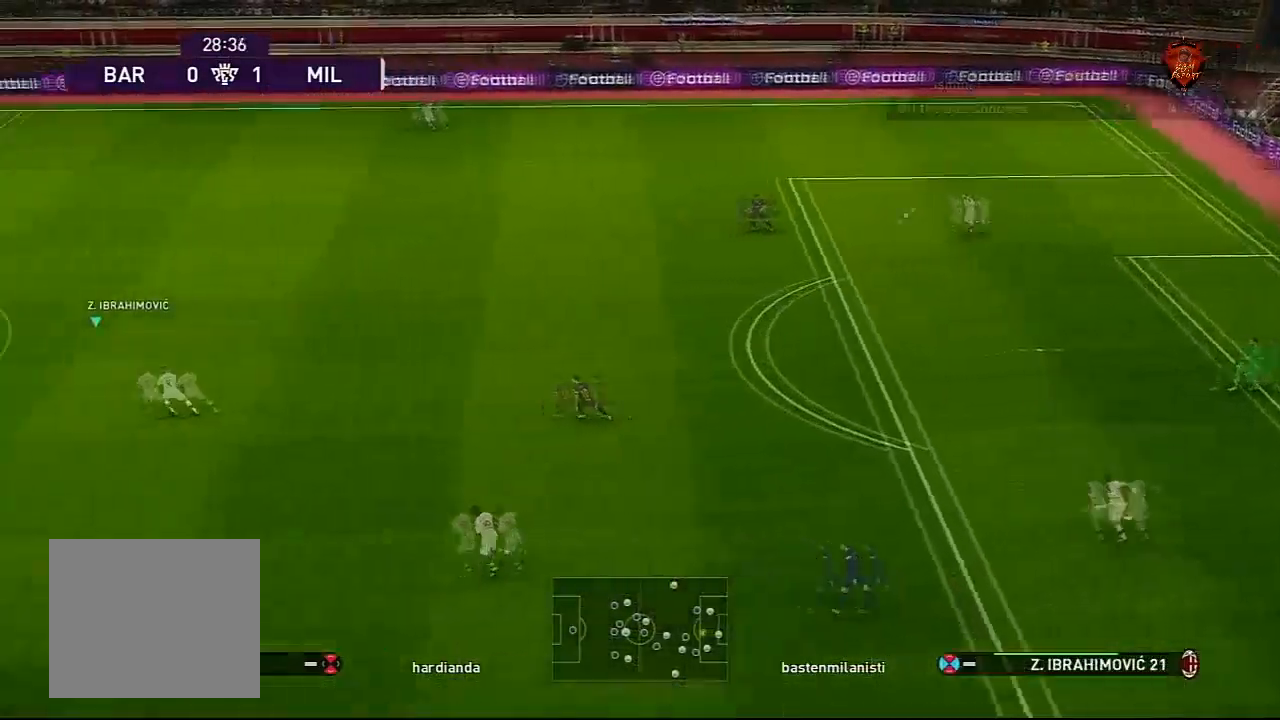
{"buttons": ["R2"], "left_stick": "center", "right_stick": "center", "events": []}
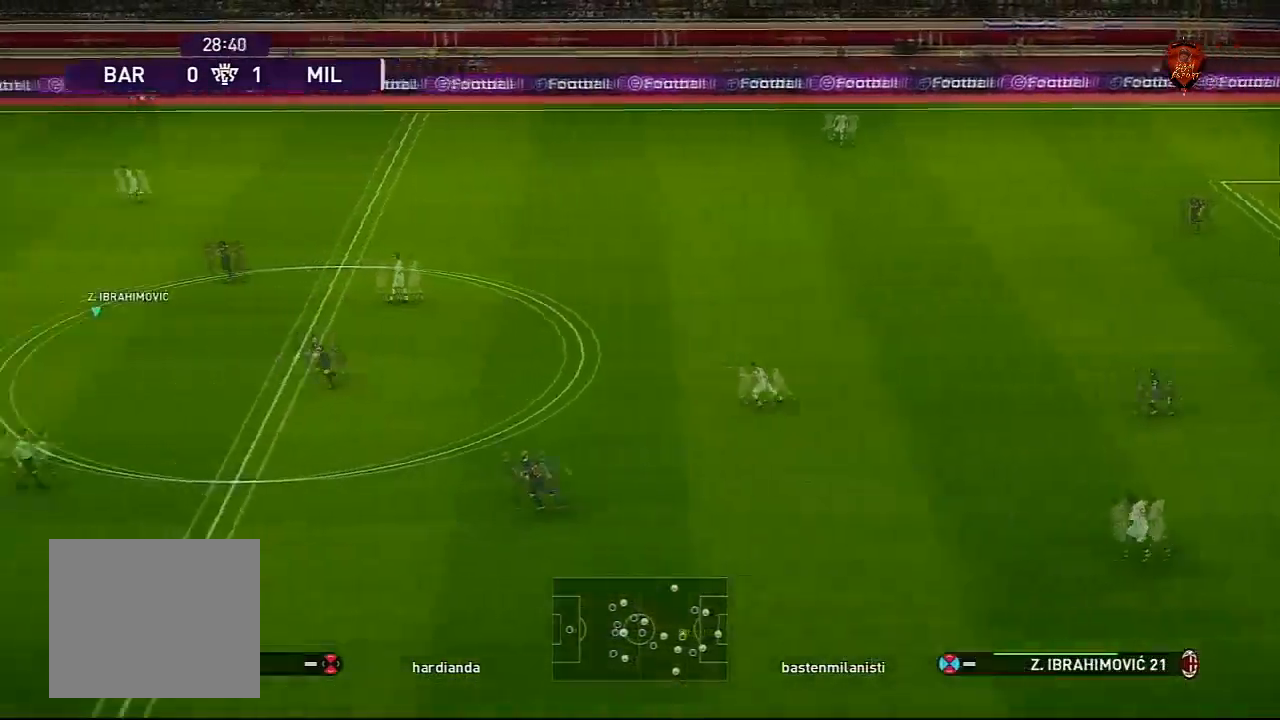
{"buttons": [], "left_stick": "center", "right_stick": "center", "events": [[33, "R2", "up"]]}
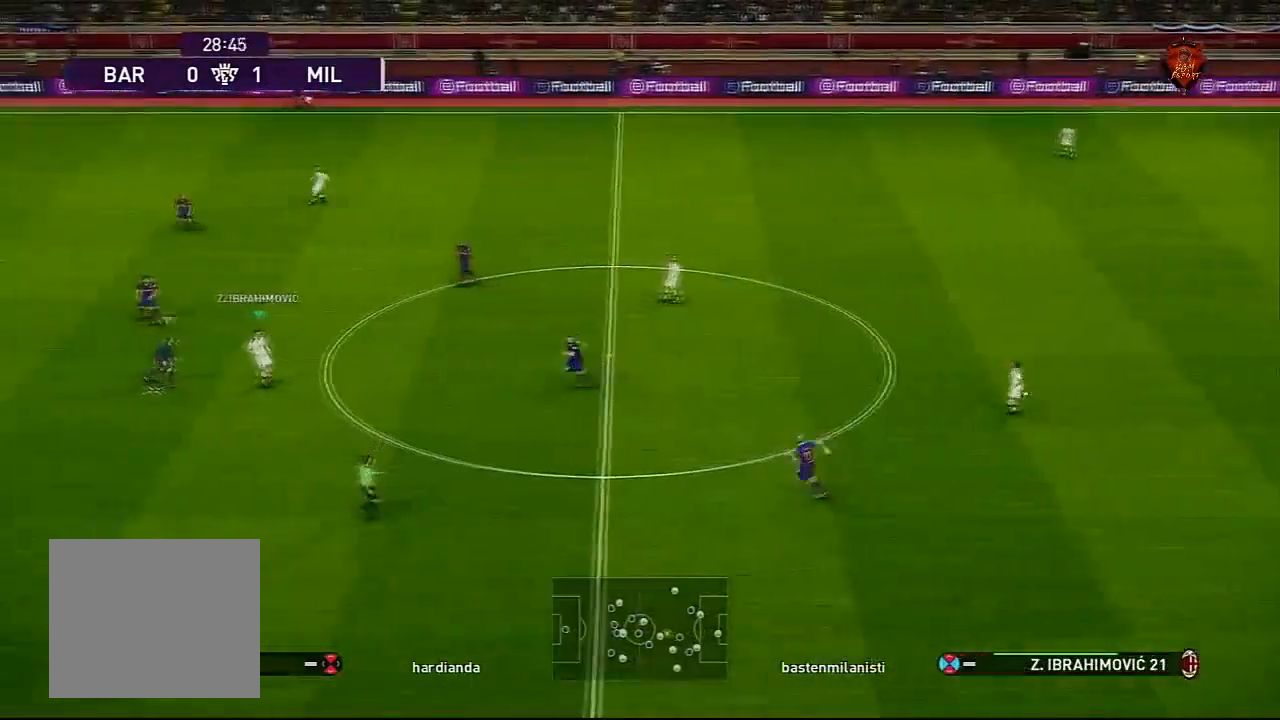
{"buttons": [], "left_stick": "center", "right_stick": "center", "events": []}
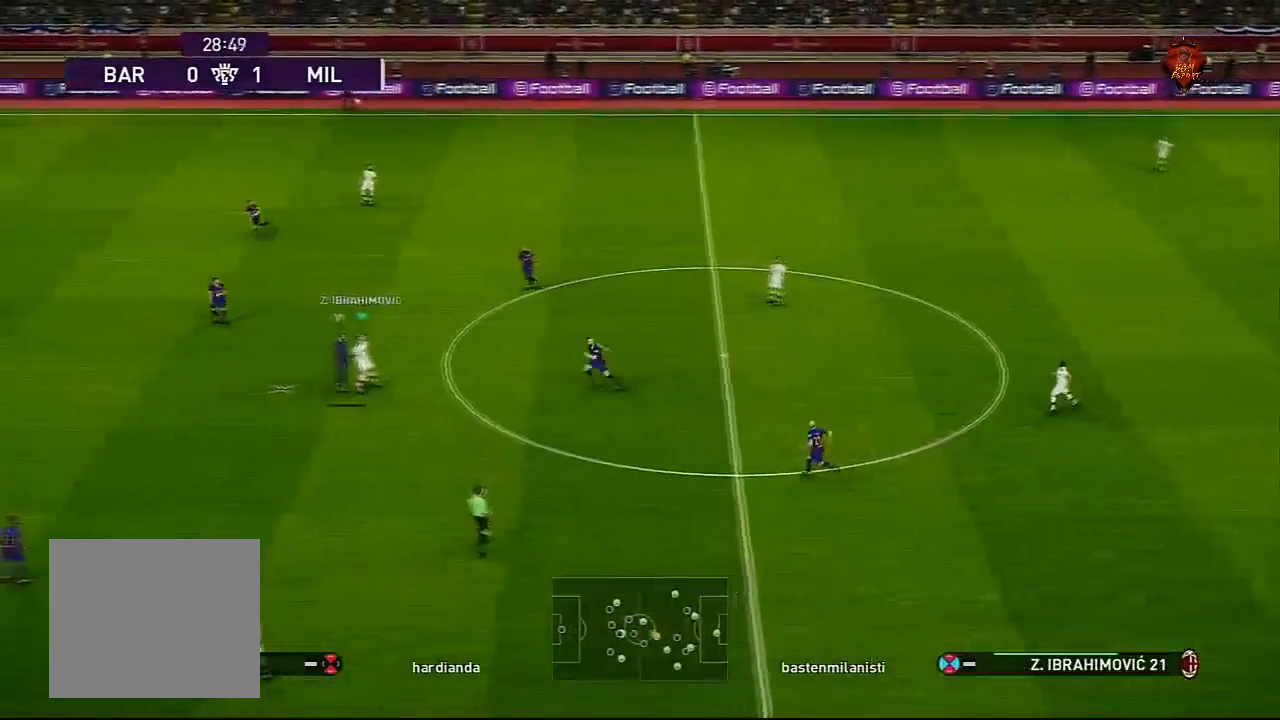
{"buttons": [], "left_stick": "up-right", "right_stick": "center", "events": [[500, "left_stick", "up-right"]]}
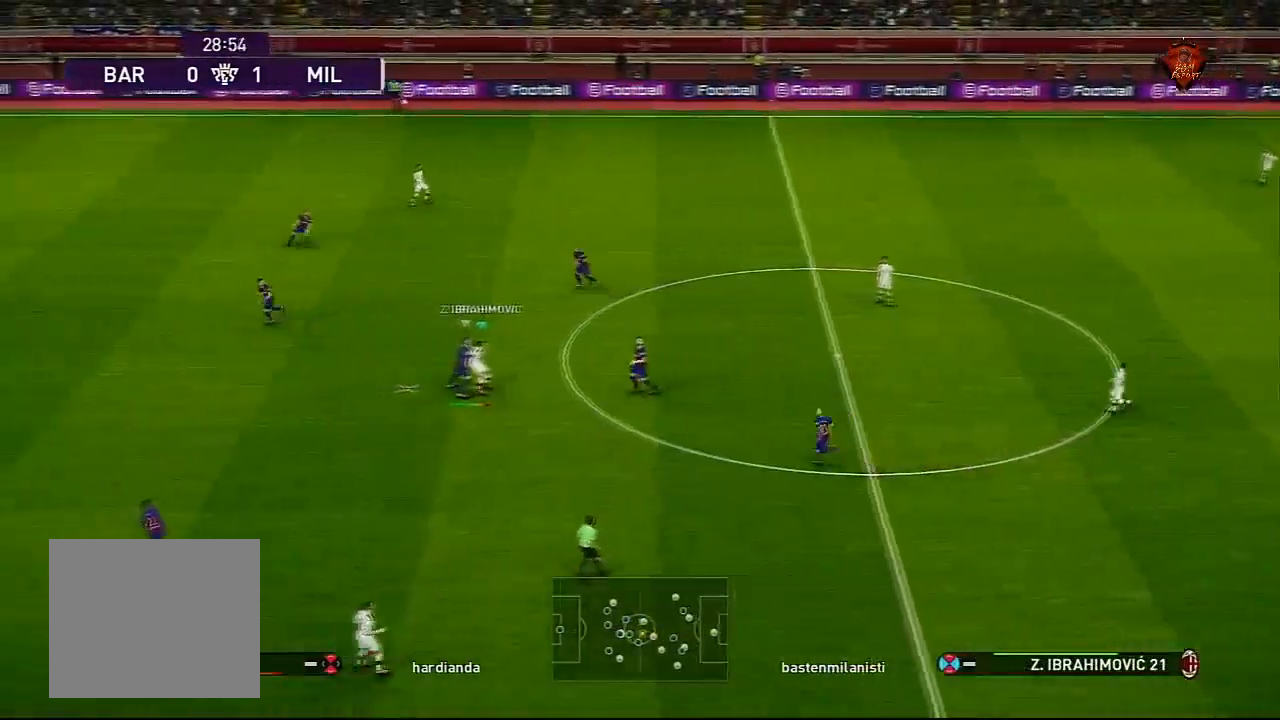
{"buttons": [], "left_stick": "center", "right_stick": "center", "events": [[34, "CROSS", "down"], [100, "CROSS", "up"], [234, "left_stick", "center"]]}
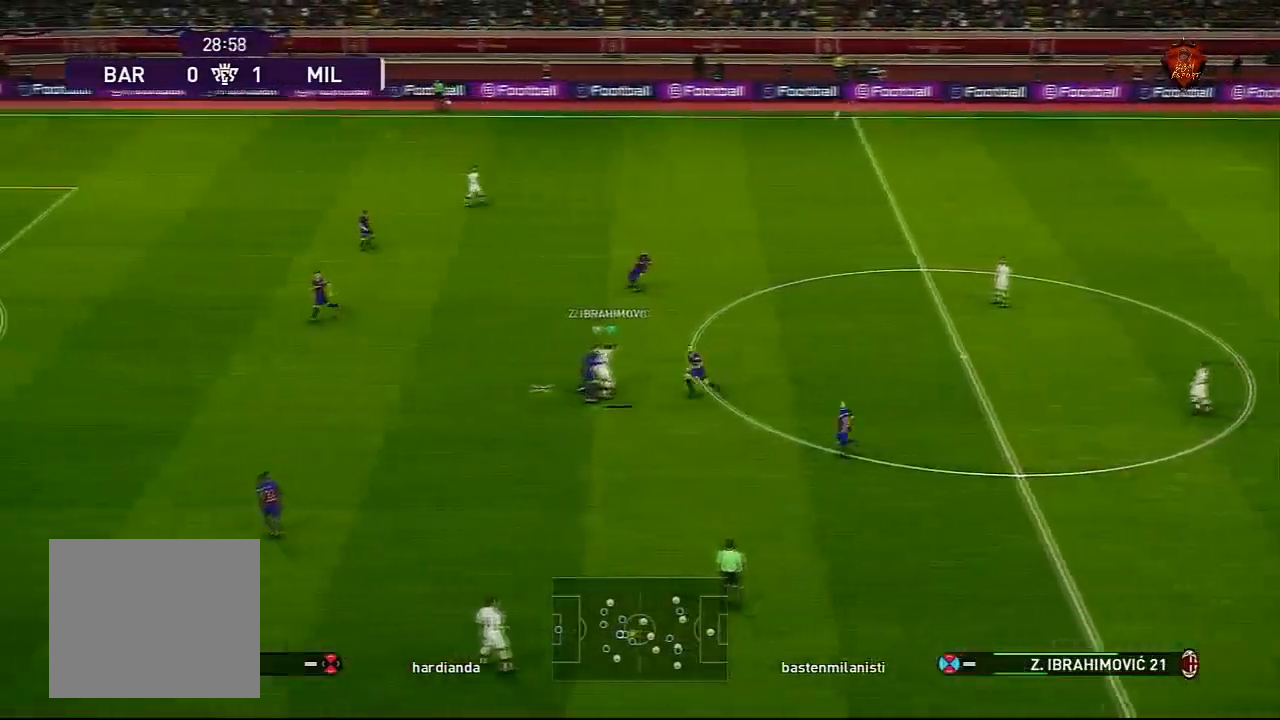
{"buttons": [], "left_stick": "center", "right_stick": "center", "events": []}
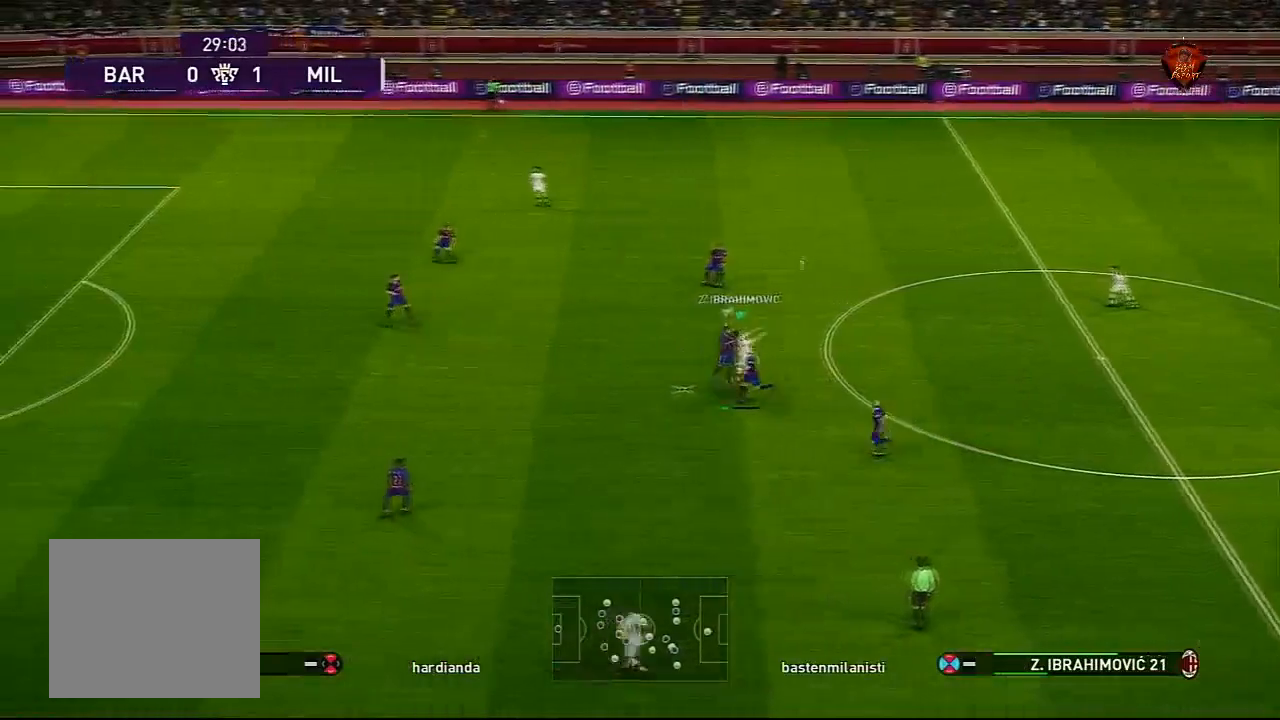
{"buttons": [], "left_stick": "center", "right_stick": "center", "events": []}
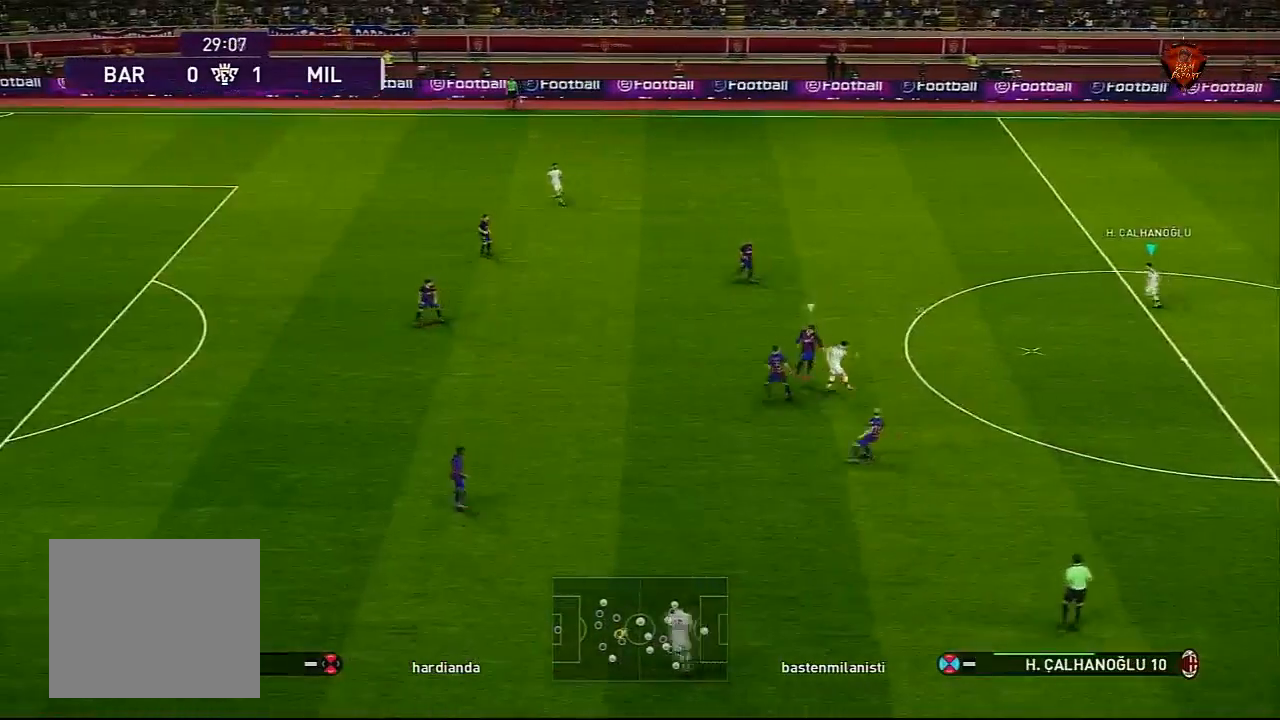
{"buttons": [], "left_stick": "center", "right_stick": "center", "events": []}
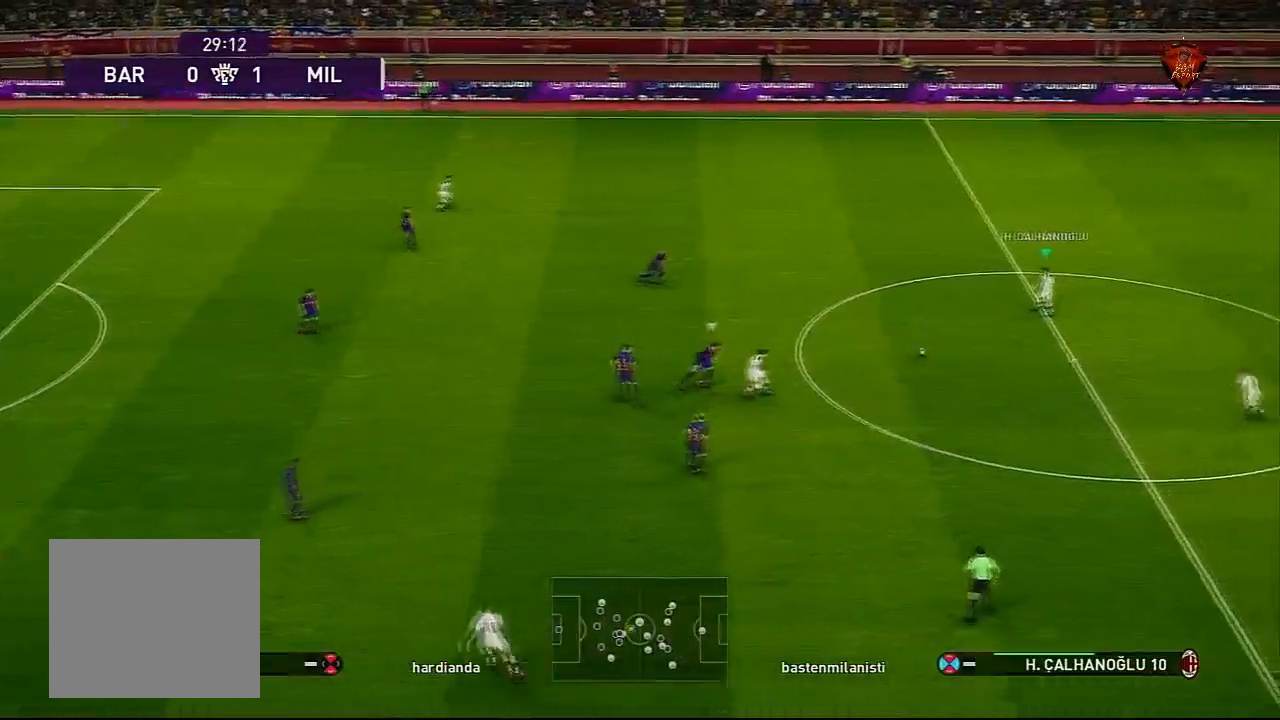
{"buttons": [], "left_stick": "center", "right_stick": "center", "events": []}
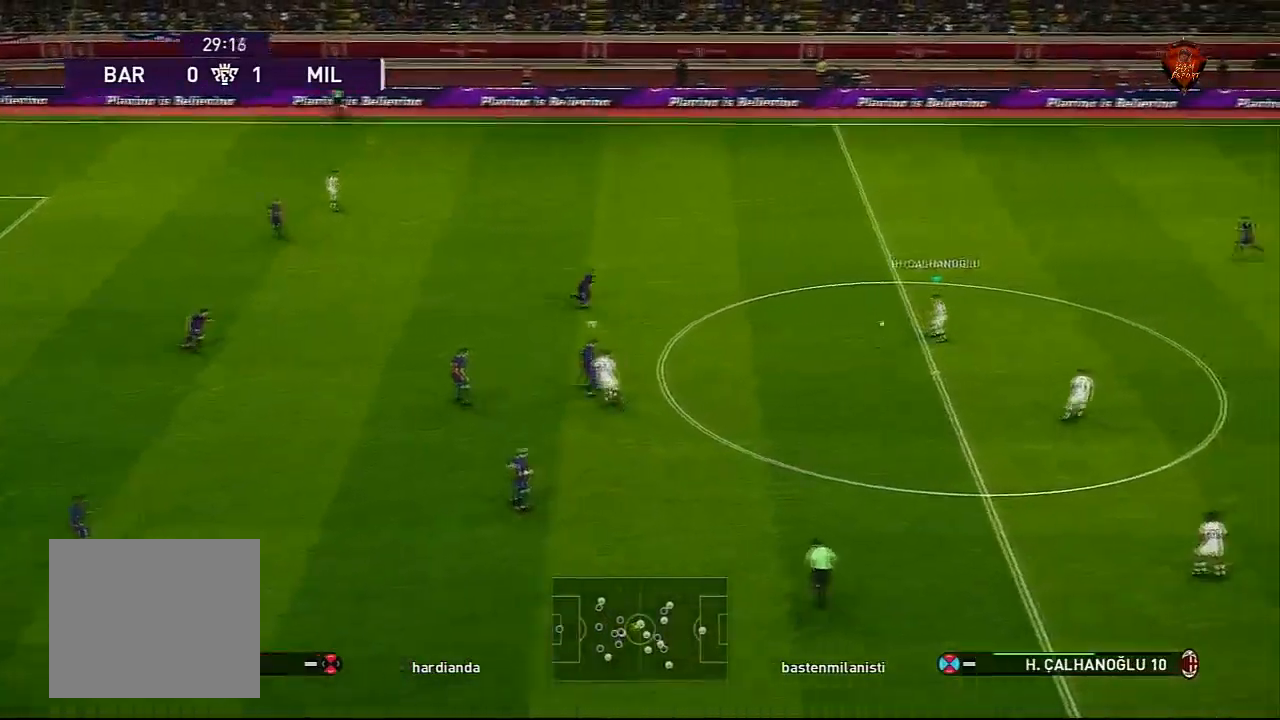
{"buttons": [], "left_stick": "up", "right_stick": "center", "events": [[267, "left_stick", "up"]]}
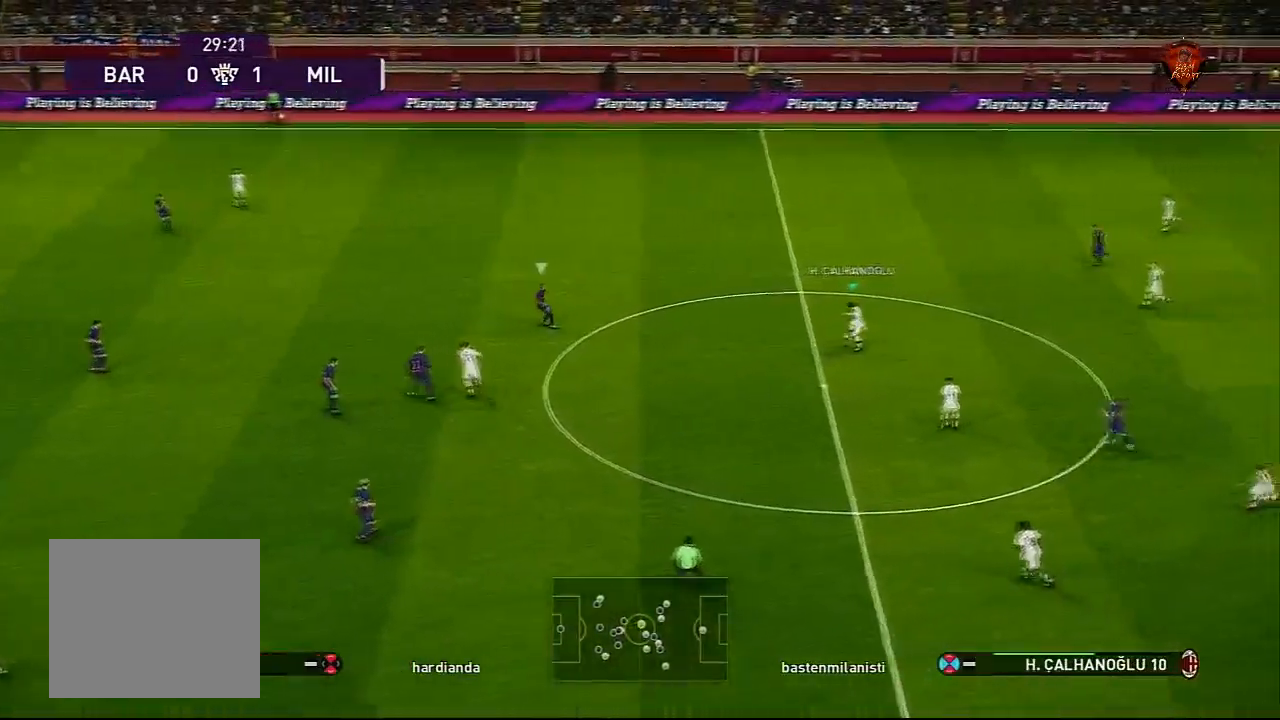
{"buttons": [], "left_stick": "left", "right_stick": "center", "events": [[334, "left_stick", "up-left"], [434, "left_stick", "left"]]}
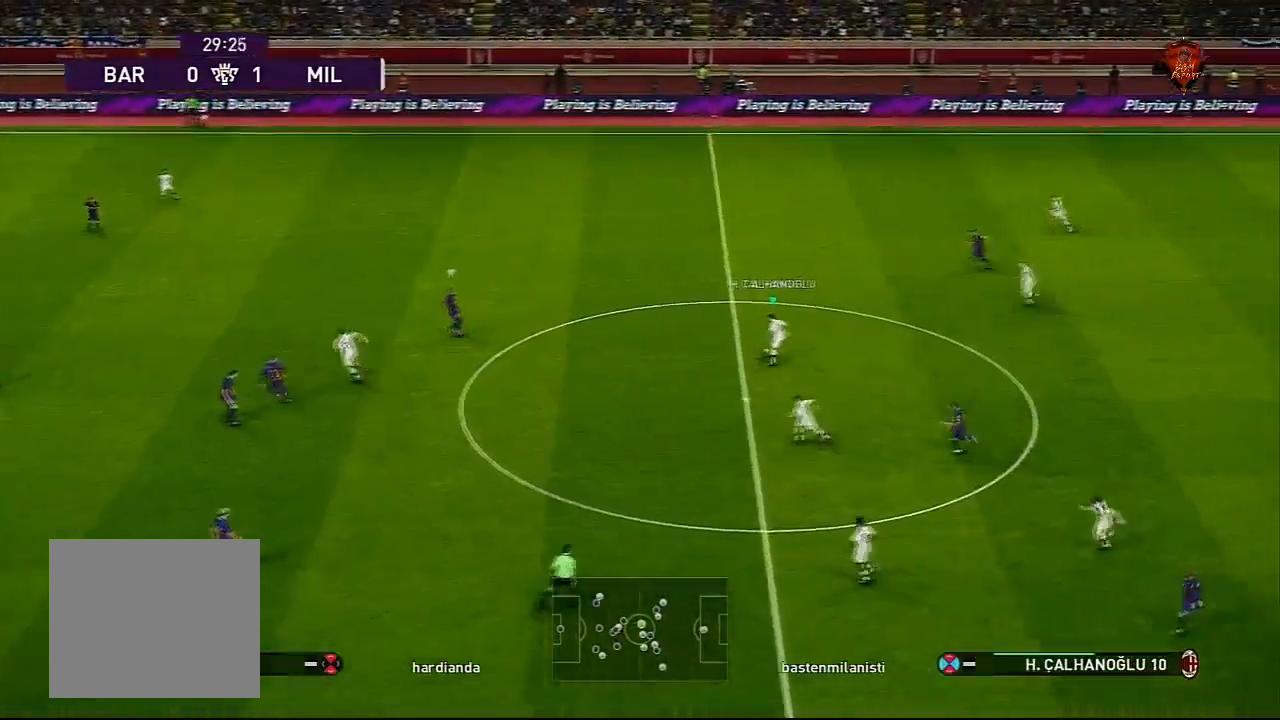
{"buttons": ["TRIANGLE"], "left_stick": "down-left", "right_stick": "center", "events": [[333, "left_stick", "down-left"], [433, "TRIANGLE", "down"]]}
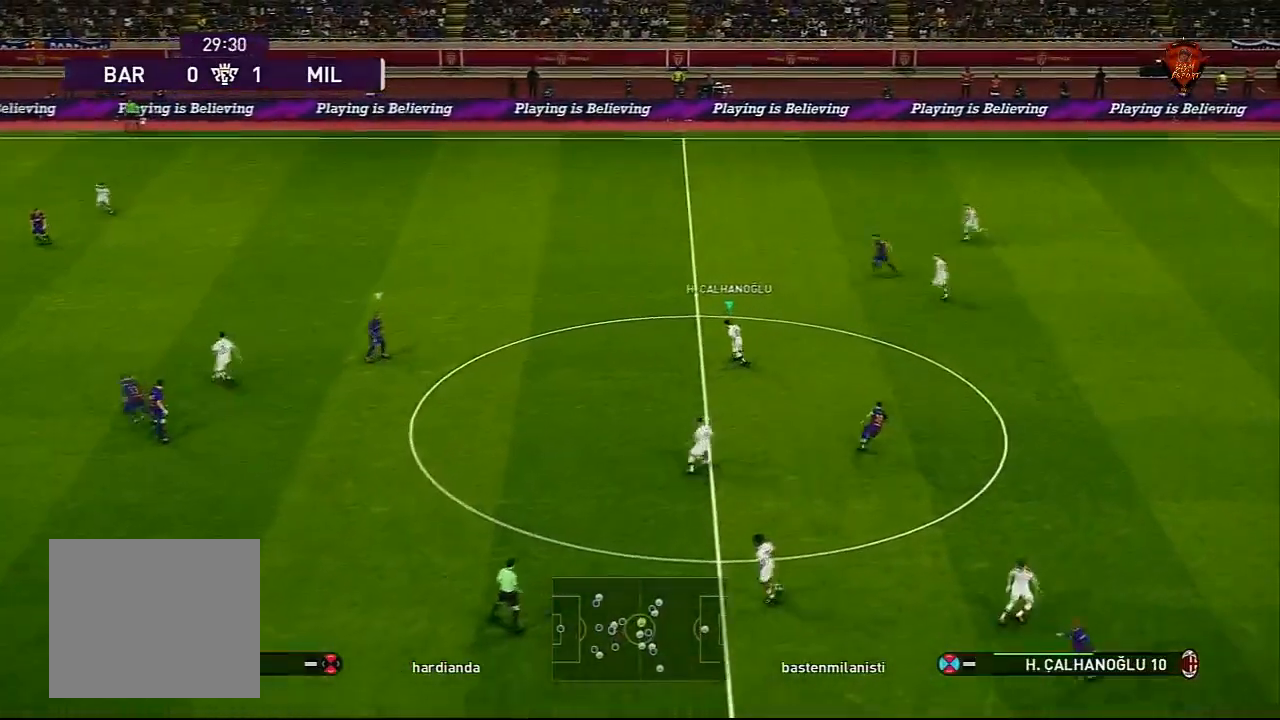
{"buttons": [], "left_stick": "down-left", "right_stick": "center", "events": [[67, "TRIANGLE", "up"]]}
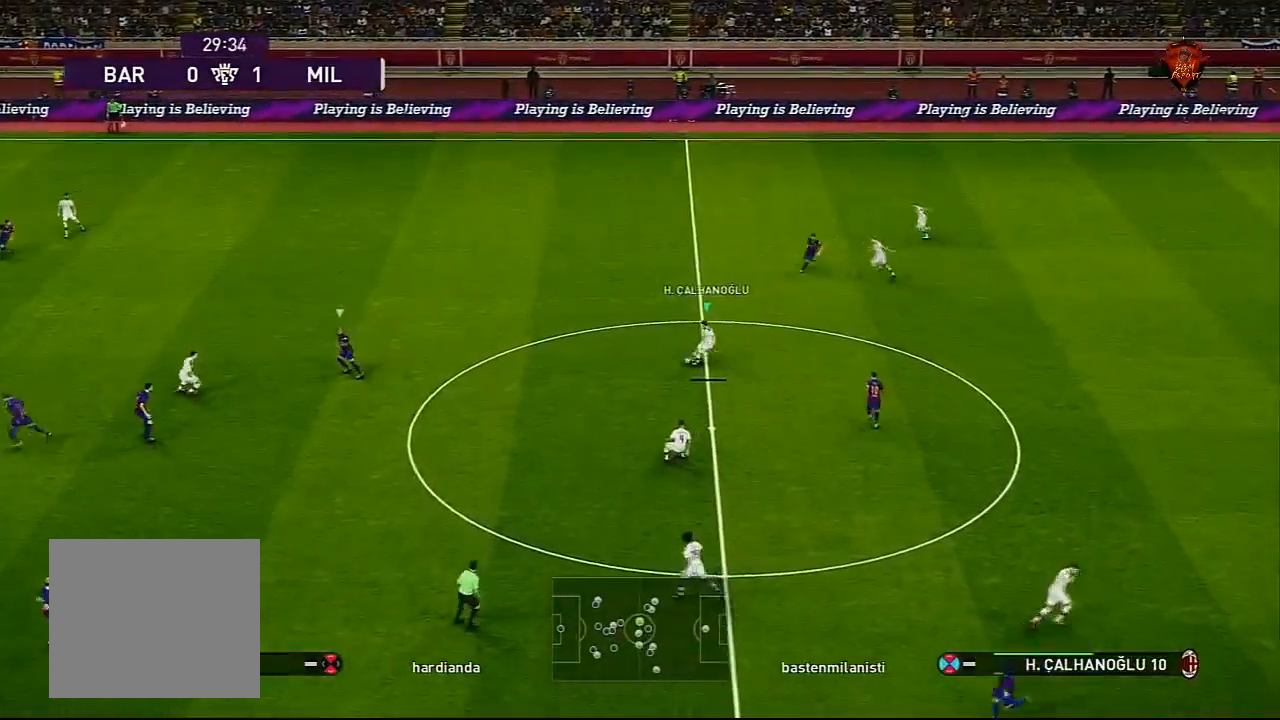
{"buttons": [], "left_stick": "left", "right_stick": "center", "events": [[300, "left_stick", "left"]]}
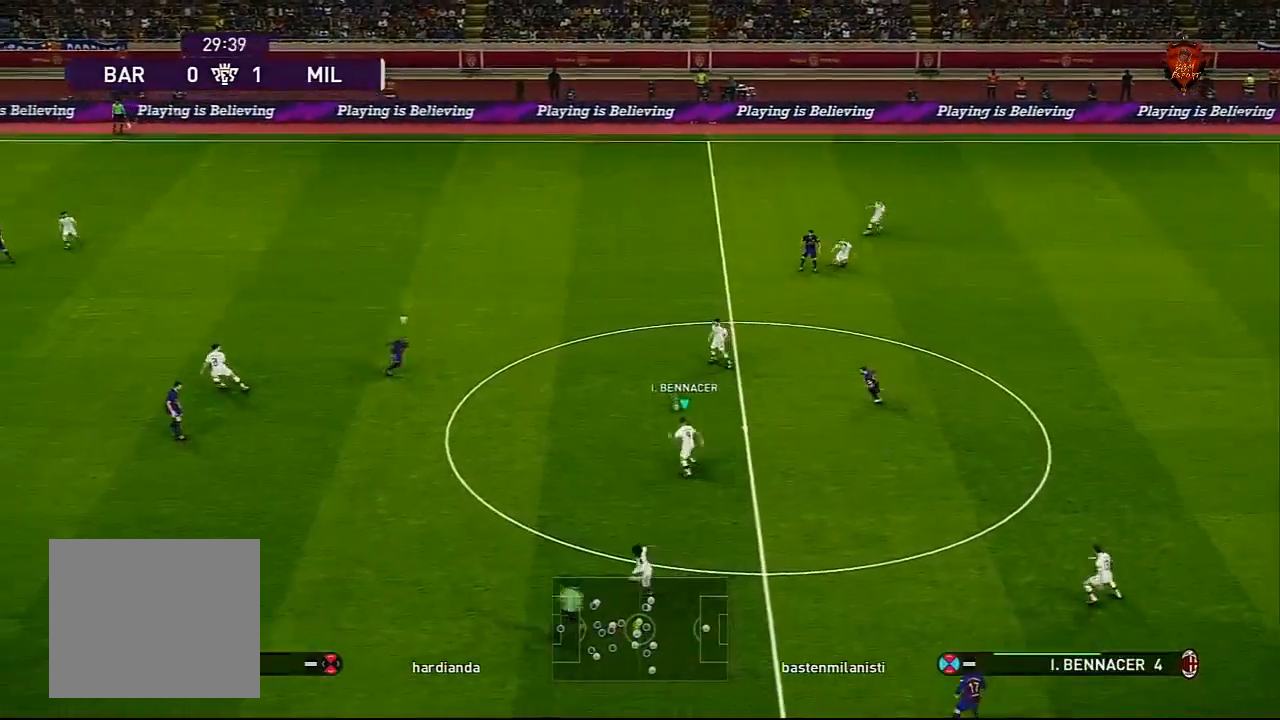
{"buttons": [], "left_stick": "left", "right_stick": "center", "events": []}
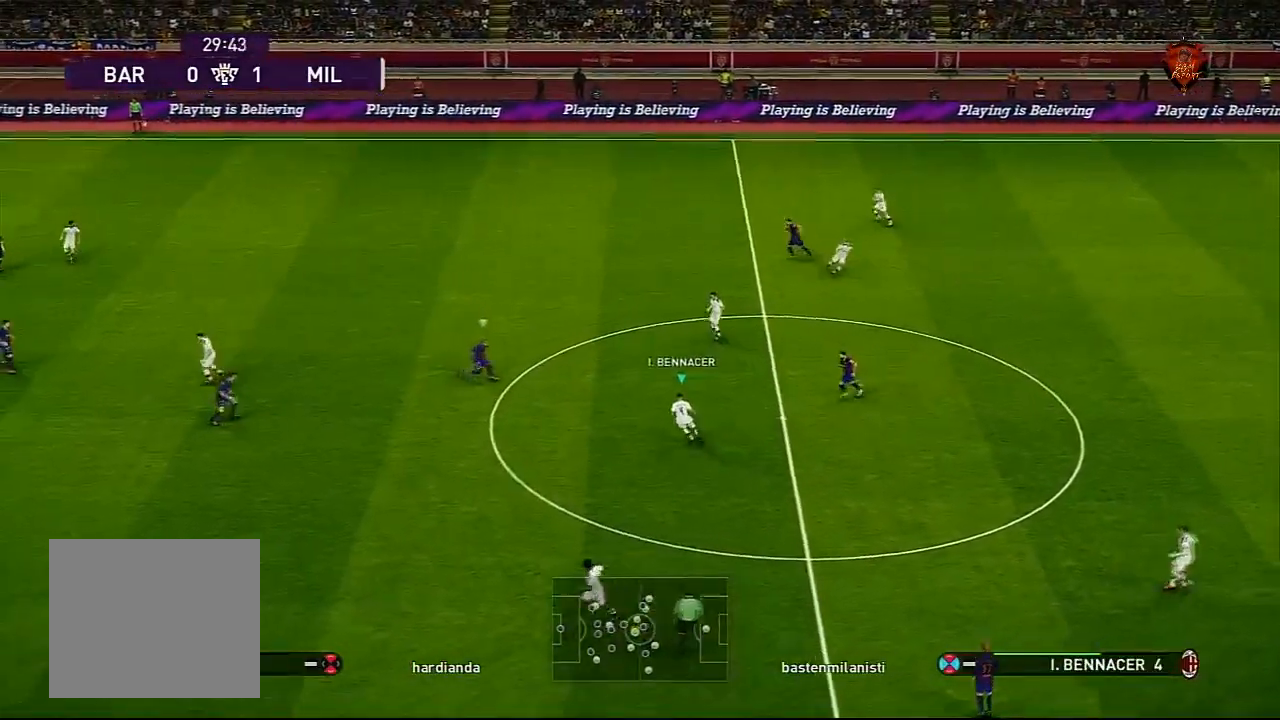
{"buttons": [], "left_stick": "center", "right_stick": "center", "events": [[133, "CROSS", "down"], [133, "L1", "down"], [167, "left_stick", "up-left"], [267, "CROSS", "up"], [300, "L1", "up"], [300, "left_stick", "center"]]}
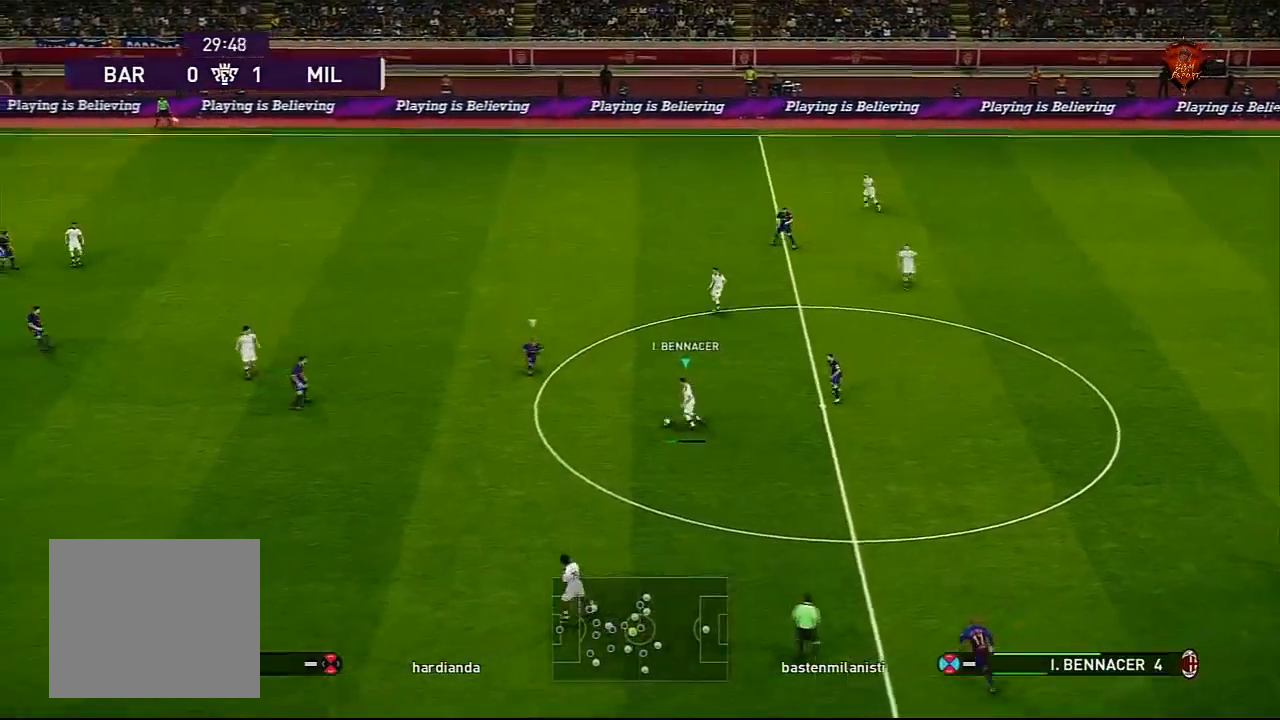
{"buttons": [], "left_stick": "left", "right_stick": "center", "events": [[334, "left_stick", "left"]]}
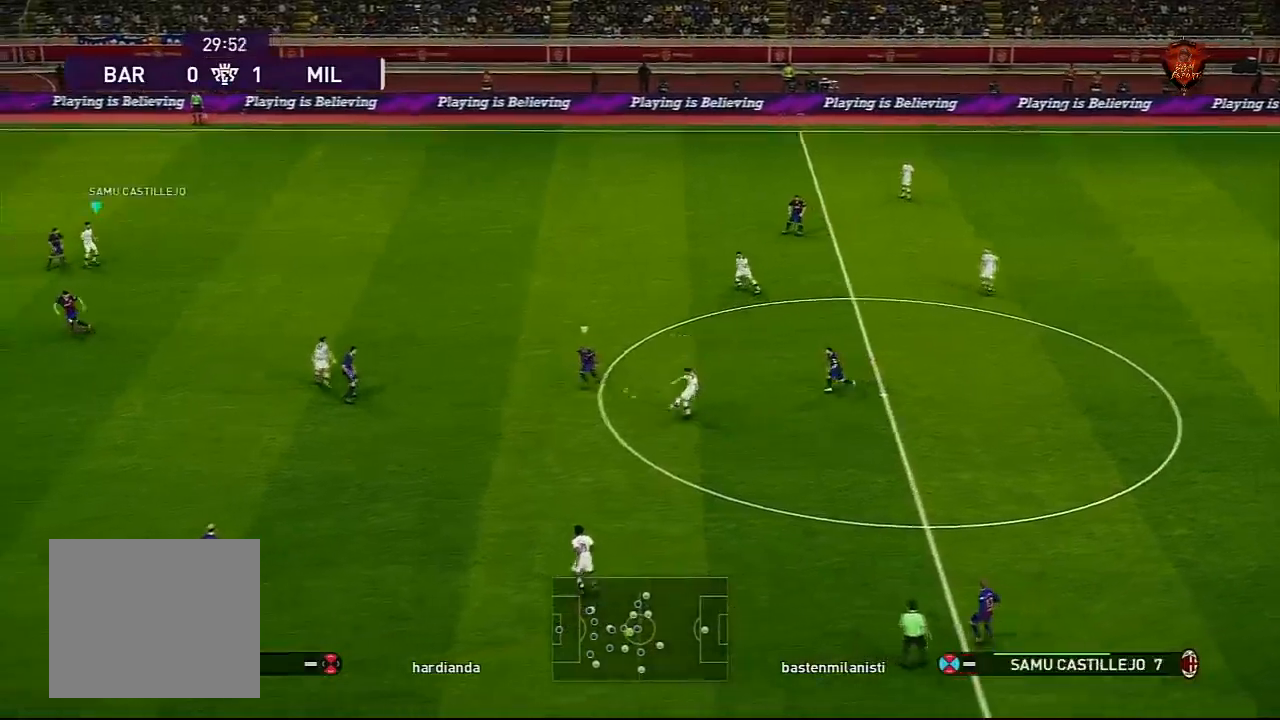
{"buttons": [], "left_stick": "left", "right_stick": "center", "events": []}